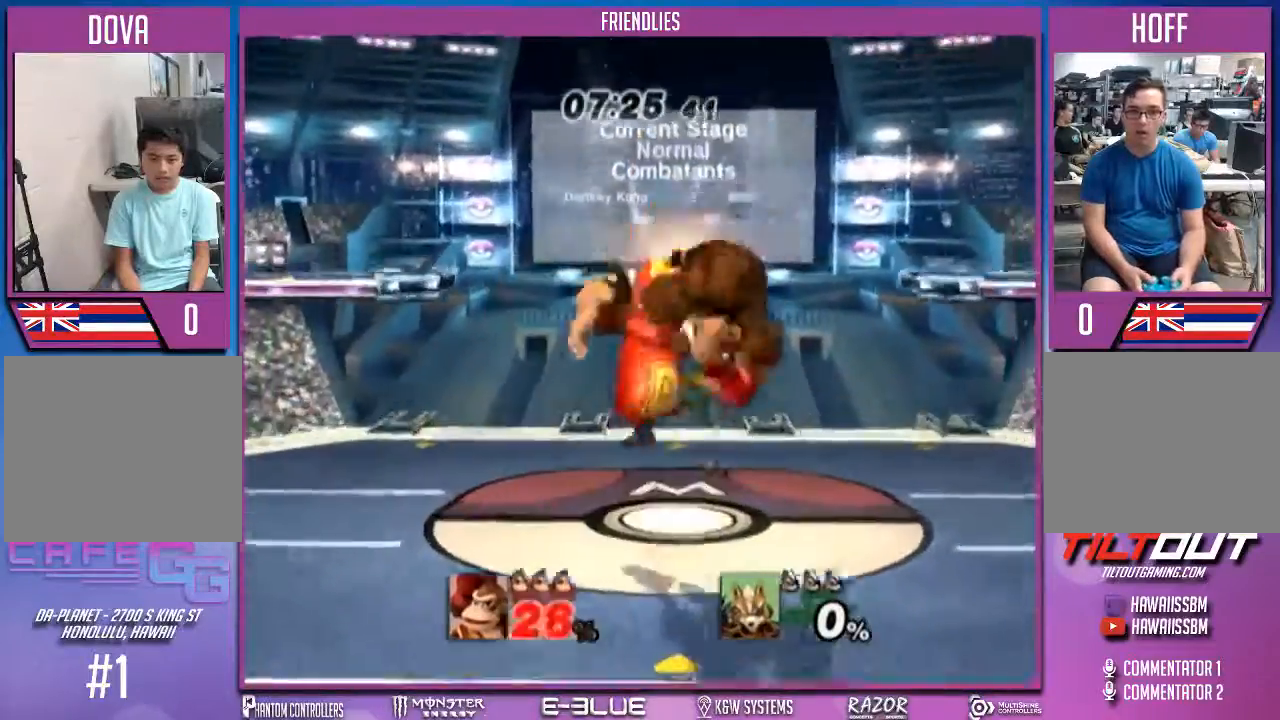
Gameplay with a controller (Nintendo layout); each line is a JSON object with the inputs held at the frame after it. "events" lists button and stick changes between this image and that frame as [ms after this image, input, new state], when the widget could be followed in between. Not read: L3 R2 R3.
{"buttons": ["X"], "left_stick": "left", "right_stick": "up", "events": [[367, "left_stick", "left"], [400, "X", "down"], [467, "right_stick", "up"]]}
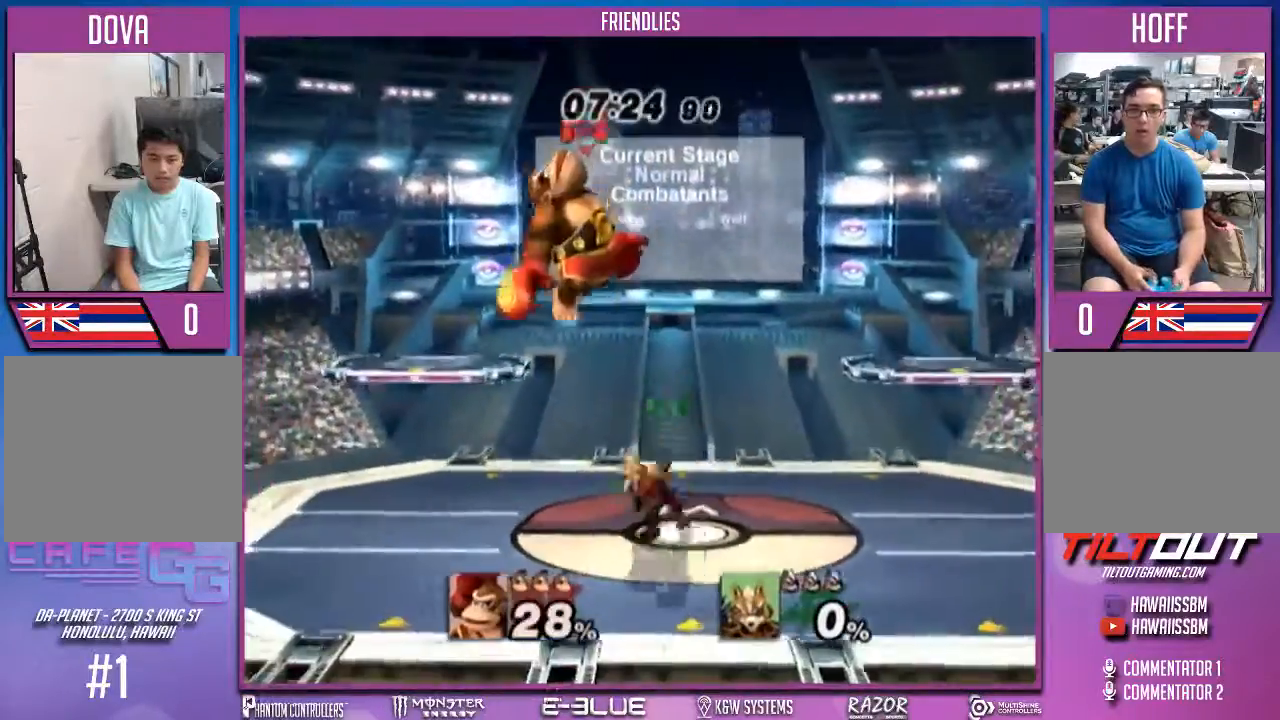
{"buttons": [], "left_stick": "center", "right_stick": "center", "events": [[67, "right_stick", "center"], [133, "left_stick", "right"], [167, "X", "up"], [367, "left_stick", "down-right"], [467, "left_stick", "center"]]}
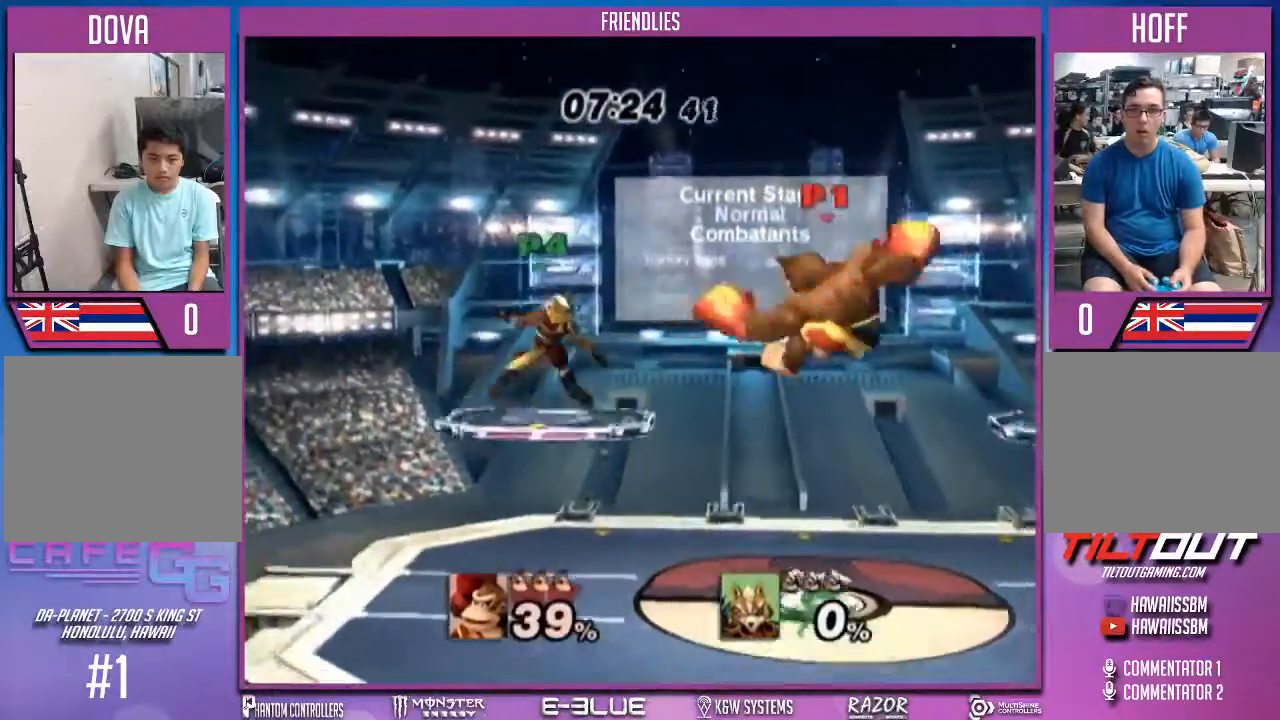
{"buttons": [], "left_stick": "down-right", "right_stick": "up", "events": [[100, "left_stick", "right"], [467, "right_stick", "up"], [500, "left_stick", "down-right"]]}
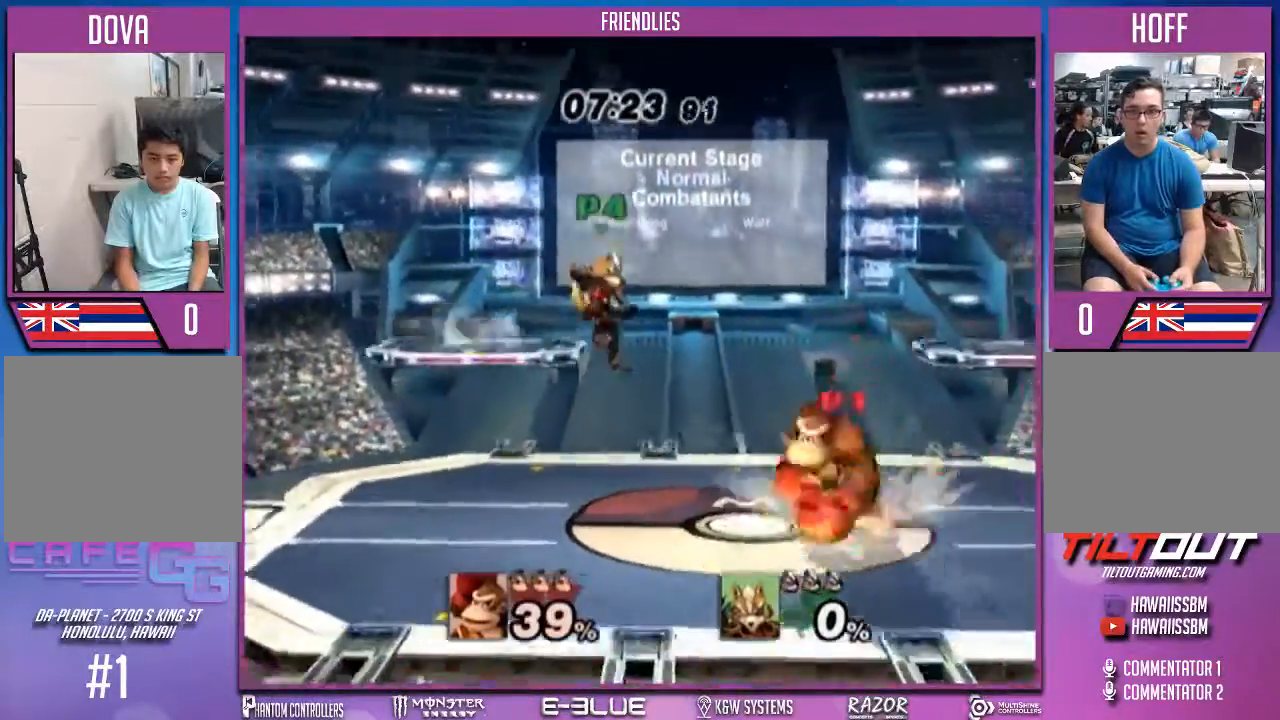
{"buttons": [], "left_stick": "center", "right_stick": "center", "events": [[33, "left_stick", "right"], [100, "right_stick", "center"], [167, "left_stick", "center"], [267, "left_stick", "left"], [400, "left_stick", "center"]]}
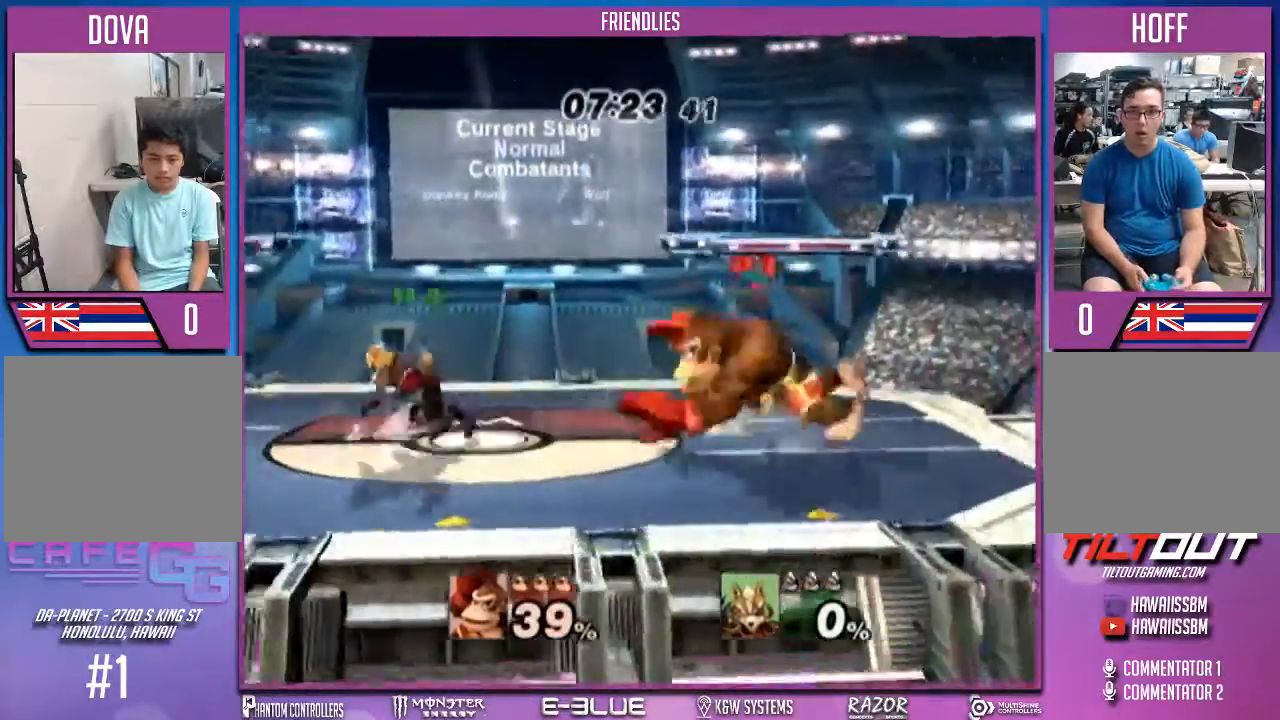
{"buttons": [], "left_stick": "up-right", "right_stick": "center", "events": [[100, "left_stick", "right"], [233, "X", "down"], [233, "left_stick", "center"], [267, "X", "up"], [367, "A", "down"], [467, "left_stick", "up-right"], [500, "A", "up"]]}
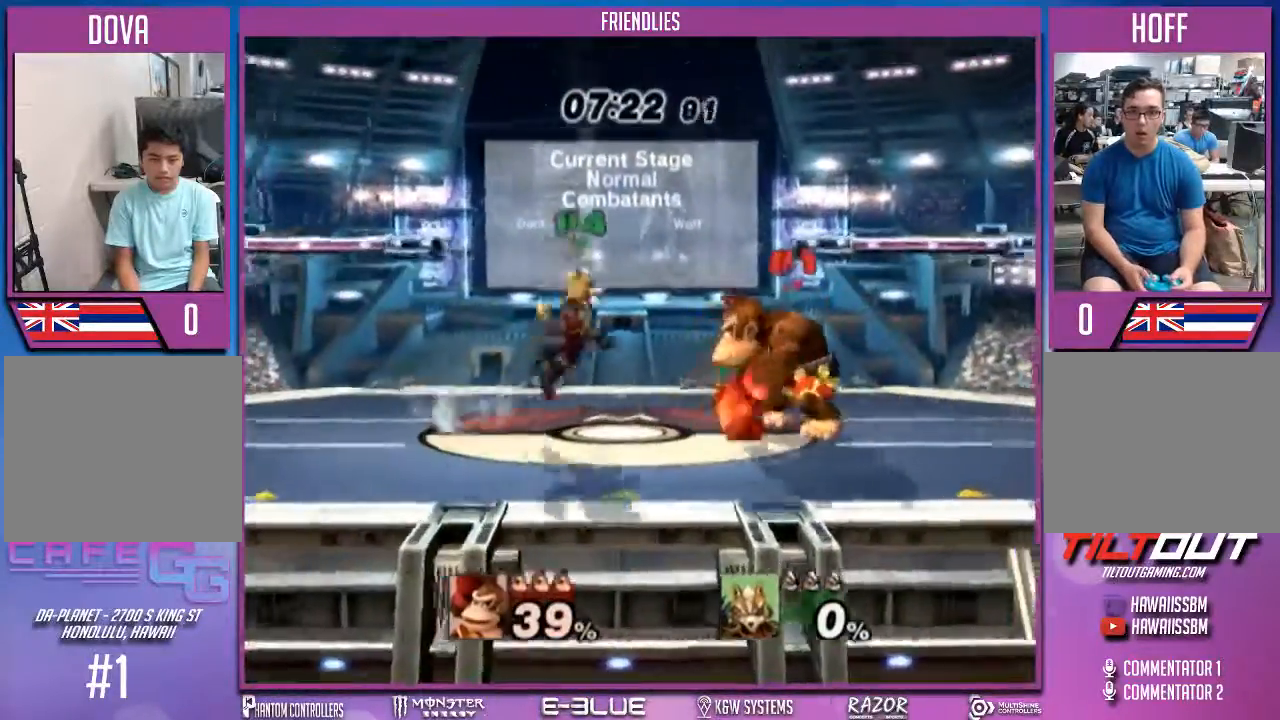
{"buttons": [], "left_stick": "down-right", "right_stick": "center", "events": [[233, "left_stick", "down-right"], [300, "left_stick", "down"], [400, "B", "down"], [467, "B", "up"], [500, "left_stick", "down-right"]]}
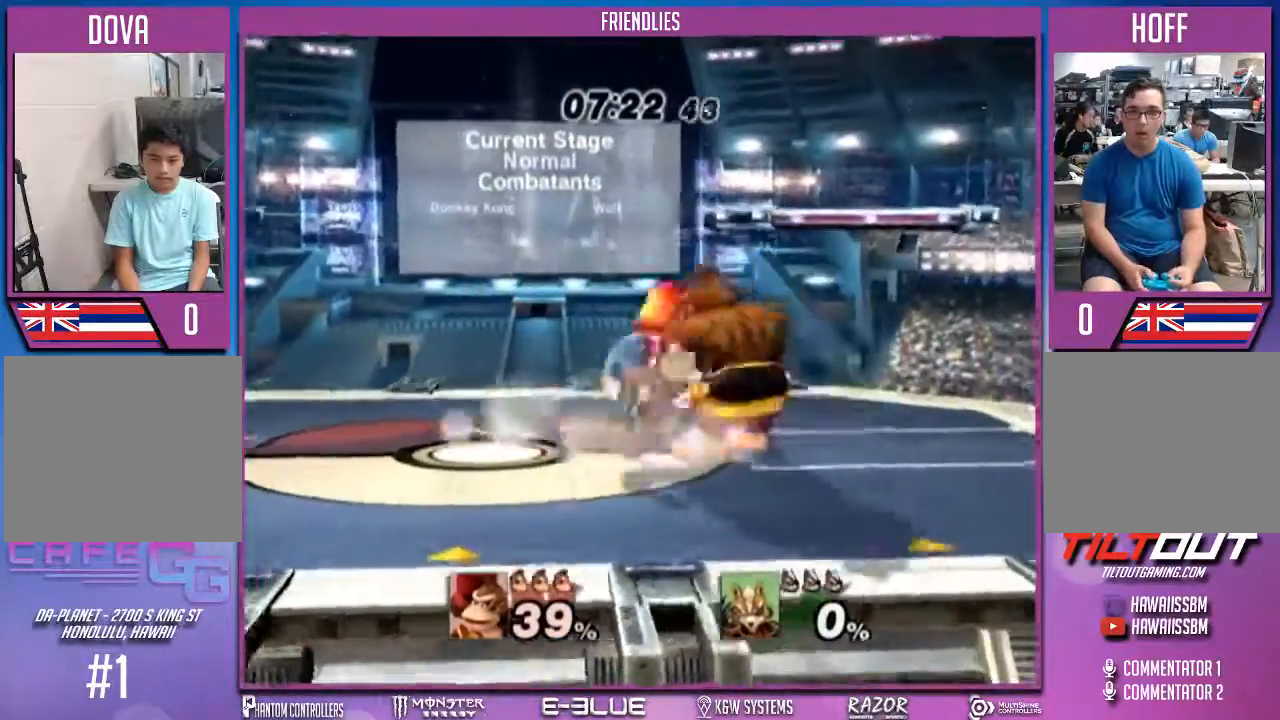
{"buttons": [], "left_stick": "down", "right_stick": "center", "events": [[67, "X", "down"], [200, "X", "up"], [300, "left_stick", "down"], [333, "B", "down"], [433, "B", "up"]]}
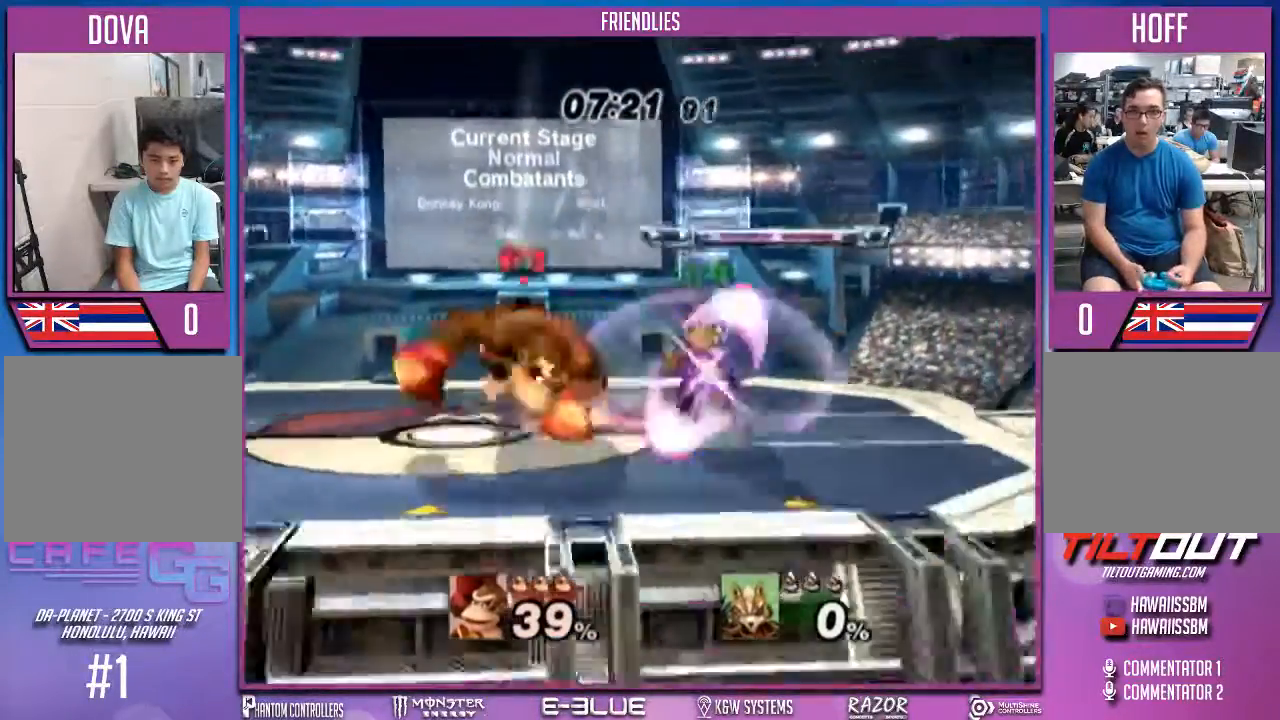
{"buttons": ["A", "X"], "left_stick": "center", "right_stick": "center", "events": [[33, "X", "down"], [100, "left_stick", "down-left"], [167, "X", "up"], [200, "left_stick", "center"], [333, "left_stick", "left"], [367, "X", "down"], [433, "left_stick", "center"], [500, "A", "down"]]}
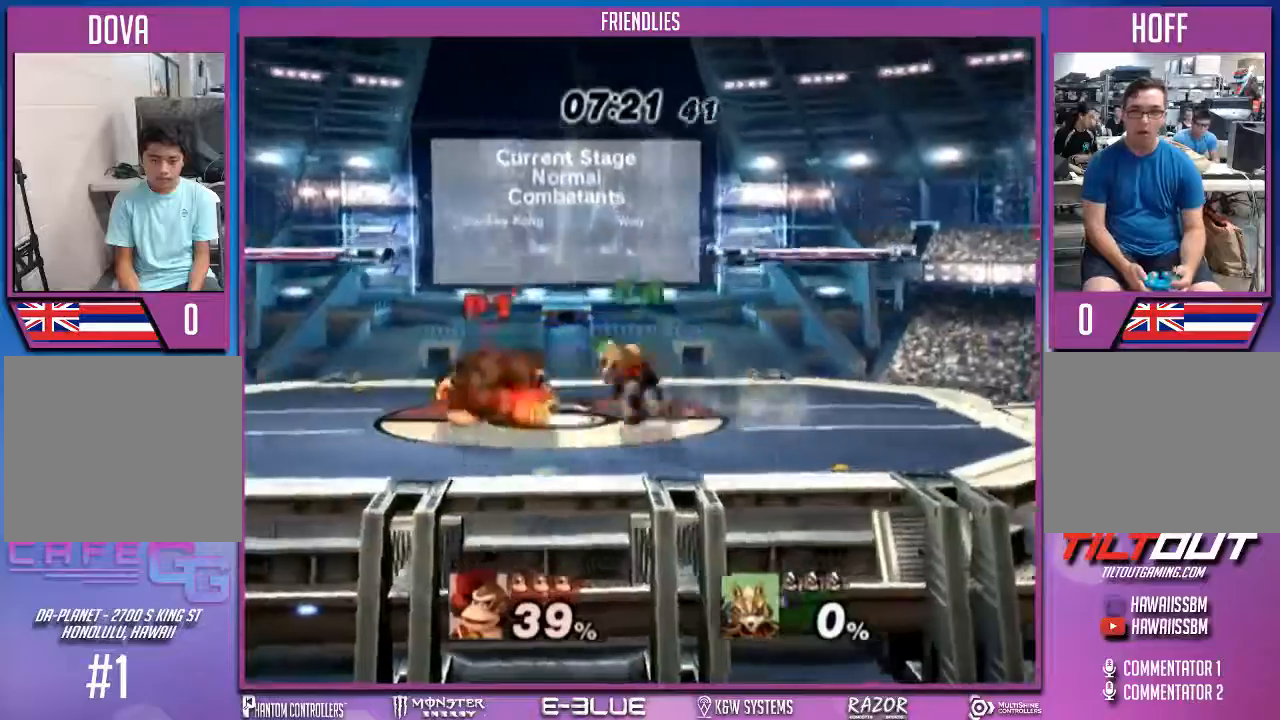
{"buttons": [], "left_stick": "down-left", "right_stick": "center", "events": [[167, "left_stick", "right"], [200, "A", "up"], [233, "X", "up"], [433, "left_stick", "down-left"]]}
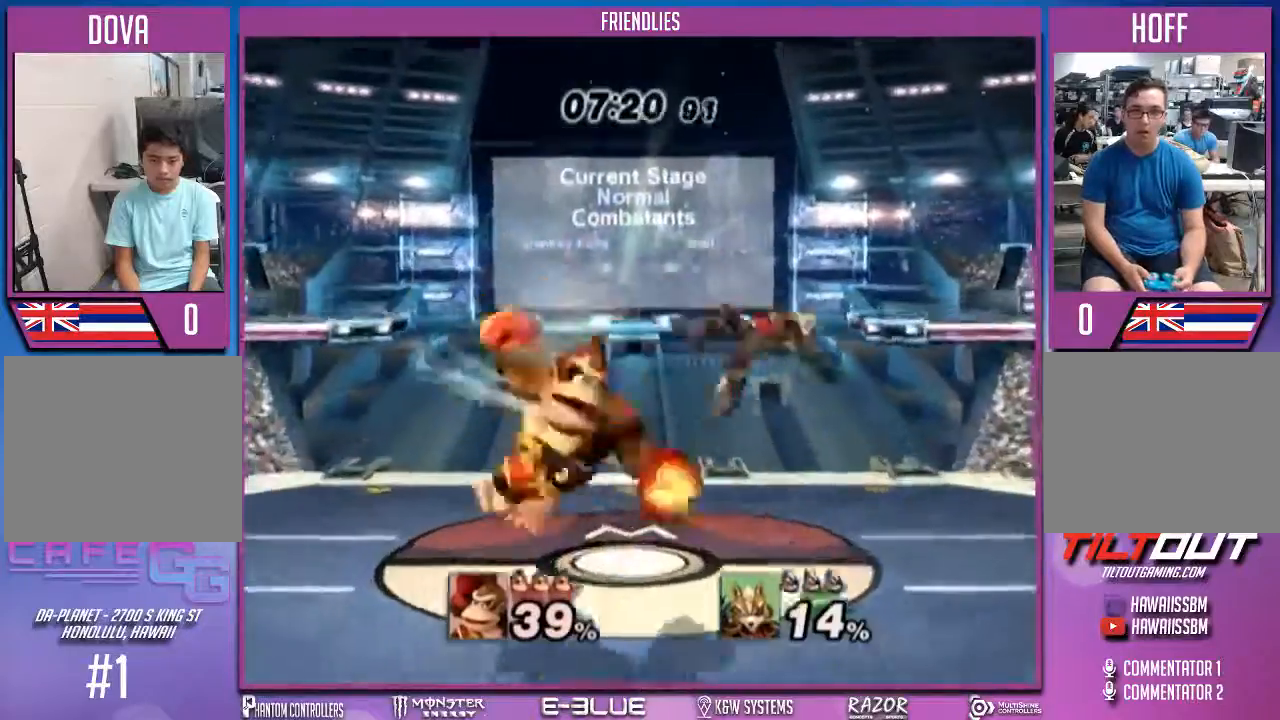
{"buttons": [], "left_stick": "down", "right_stick": "center", "events": [[200, "A", "down"], [267, "left_stick", "down"], [300, "A", "up"], [367, "A", "down"], [433, "A", "up"]]}
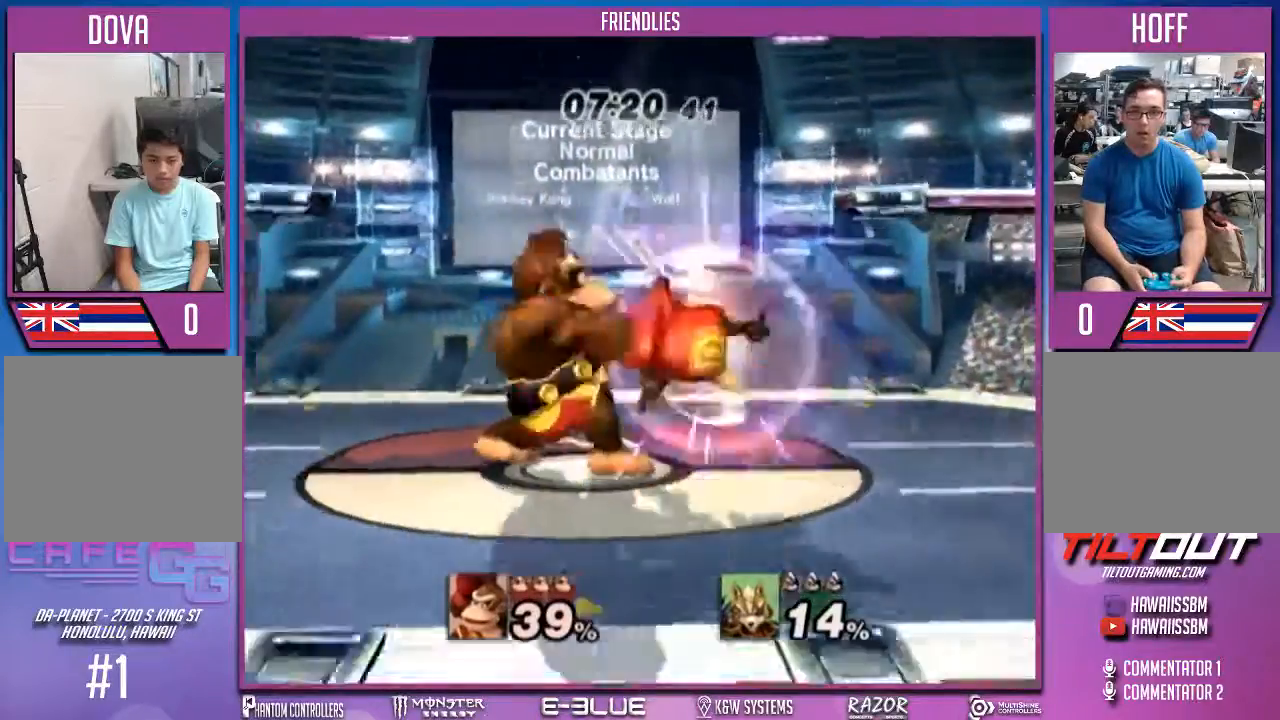
{"buttons": [], "left_stick": "left", "right_stick": "center", "events": [[233, "left_stick", "left"]]}
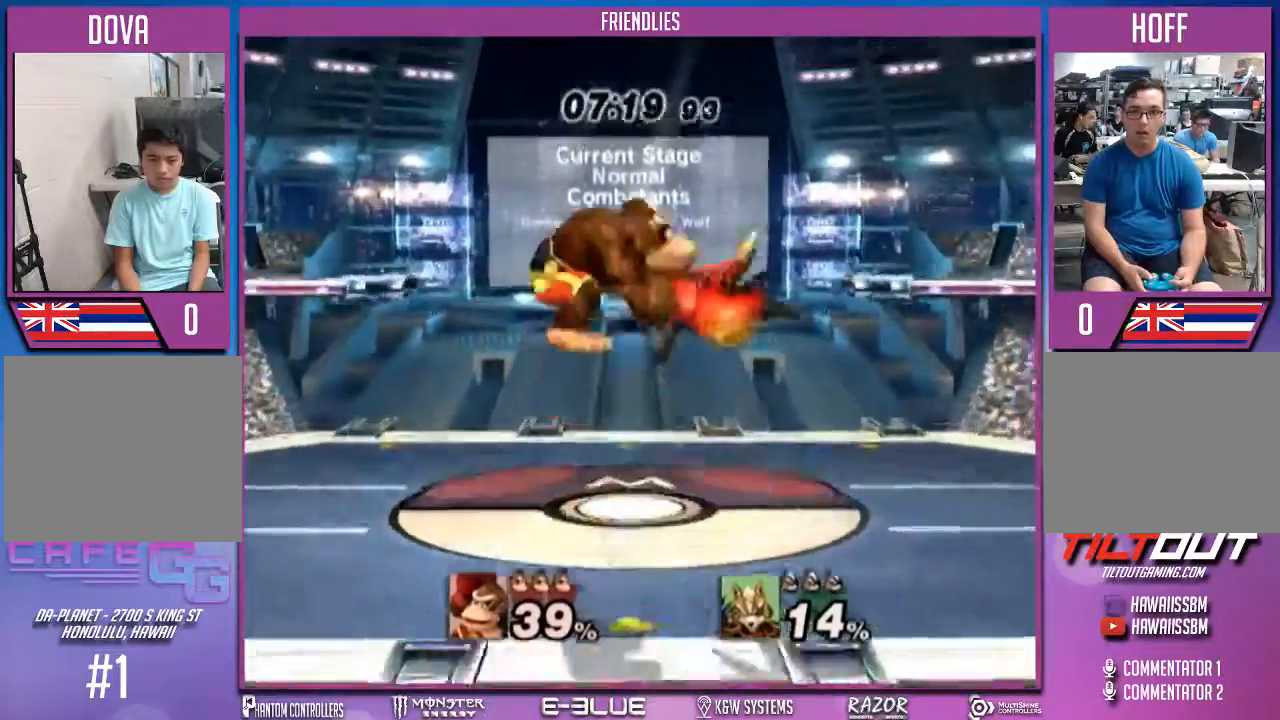
{"buttons": [], "left_stick": "left", "right_stick": "center", "events": []}
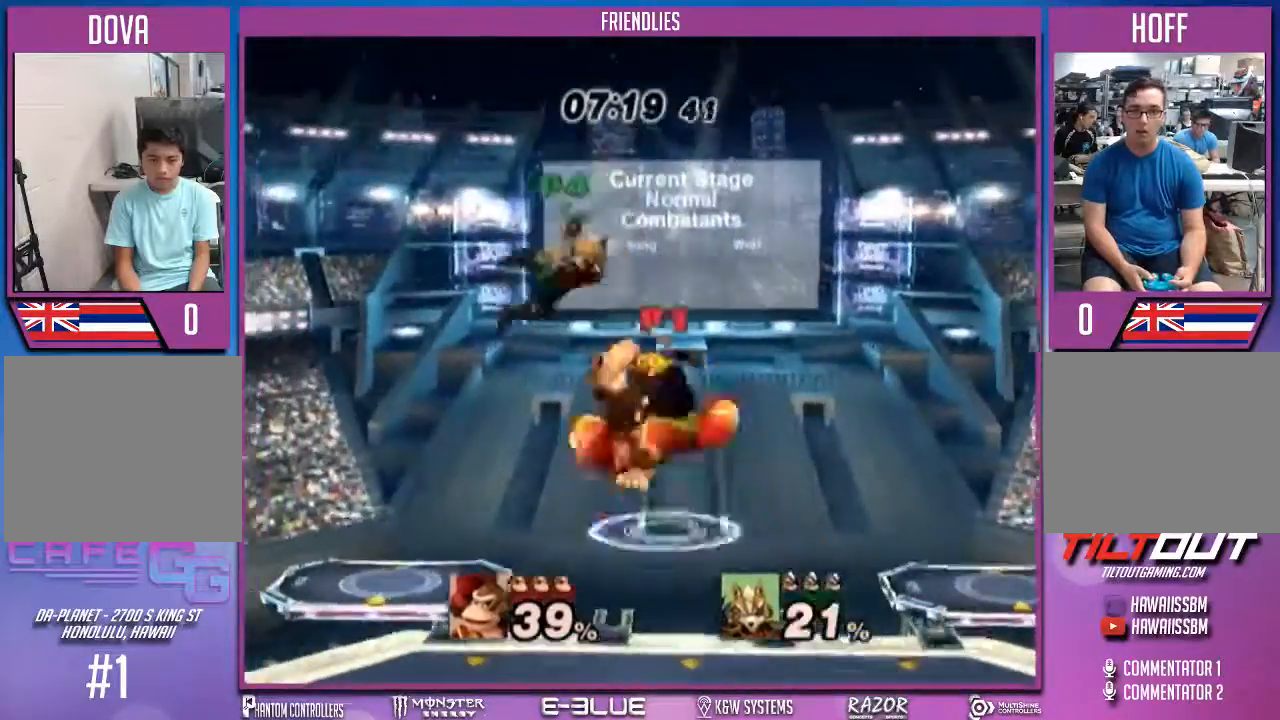
{"buttons": [], "left_stick": "right", "right_stick": "center", "events": [[100, "left_stick", "right"]]}
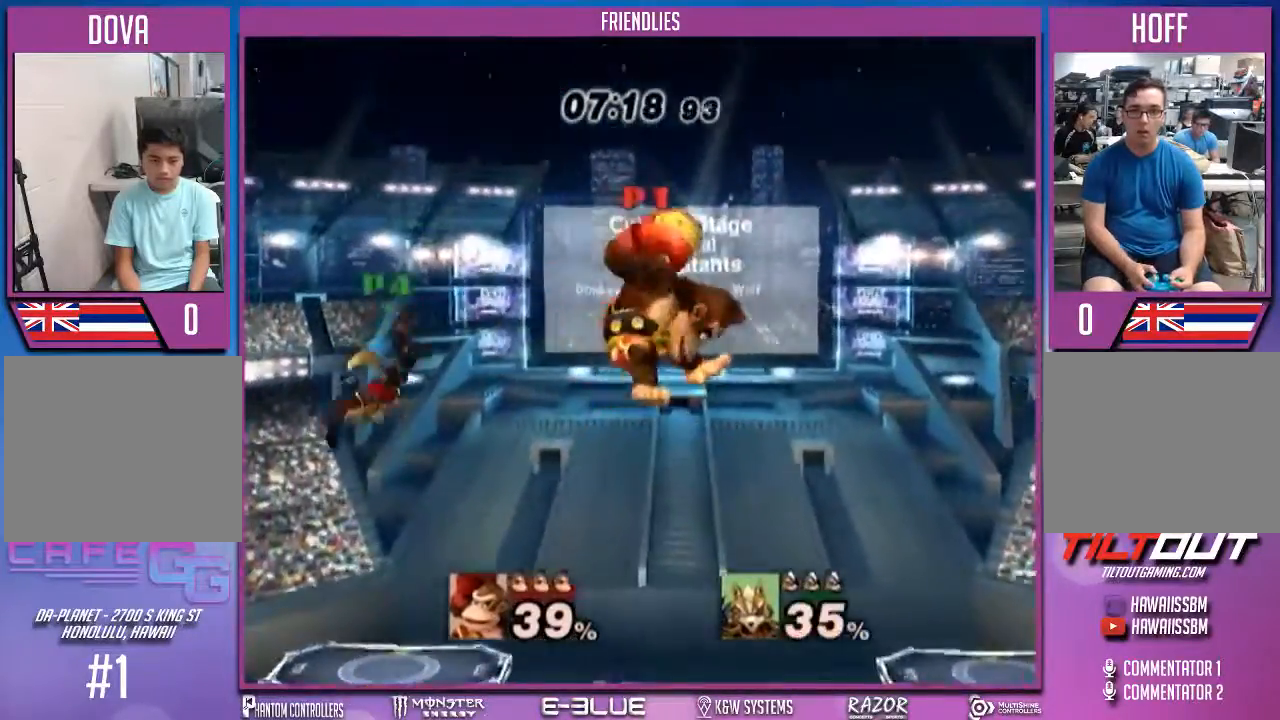
{"buttons": [], "left_stick": "center", "right_stick": "center", "events": [[100, "left_stick", "center"]]}
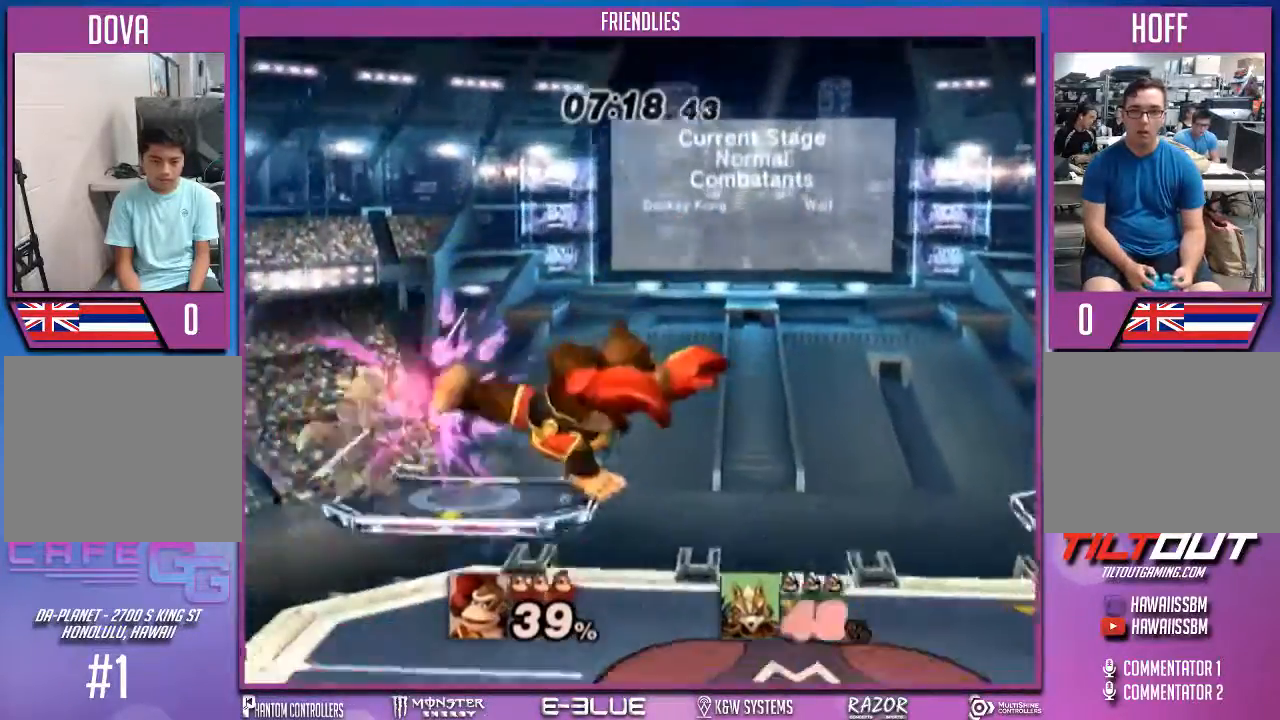
{"buttons": ["X"], "left_stick": "right", "right_stick": "center", "events": [[233, "left_stick", "right"], [433, "X", "down"]]}
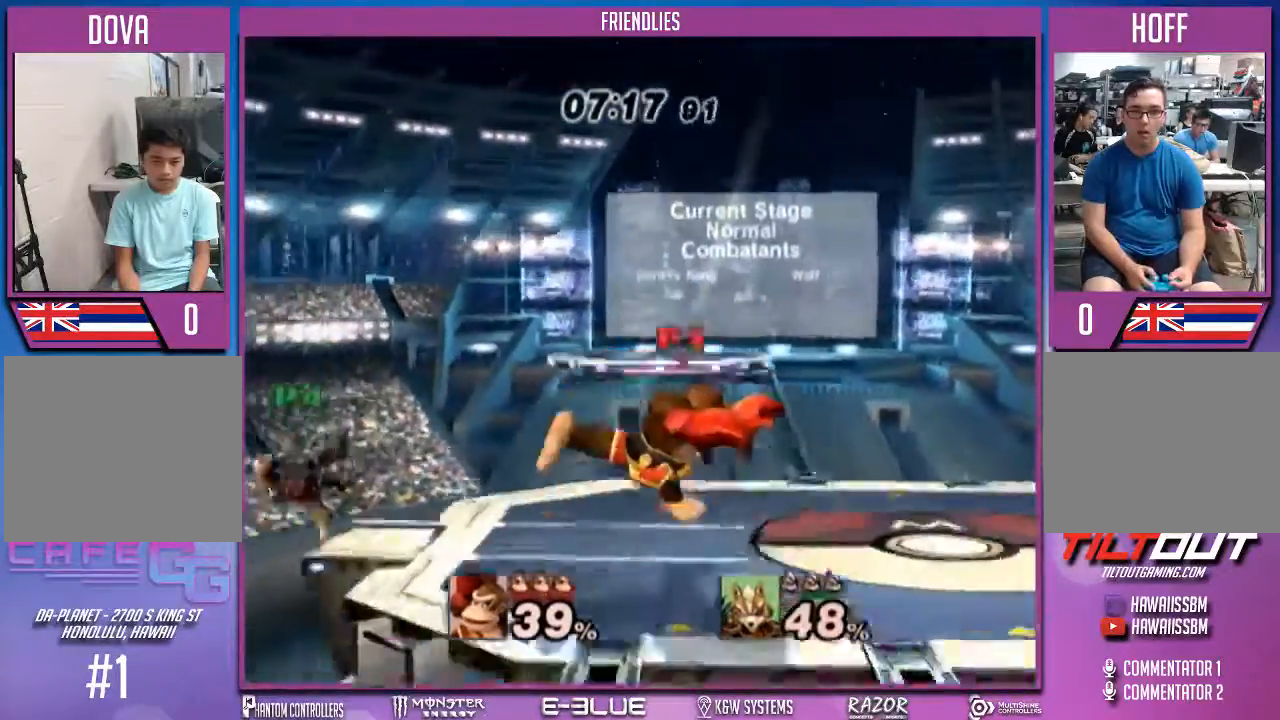
{"buttons": [], "left_stick": "down", "right_stick": "center", "events": [[200, "X", "up"], [367, "right_stick", "right"], [433, "right_stick", "center"], [467, "left_stick", "down"]]}
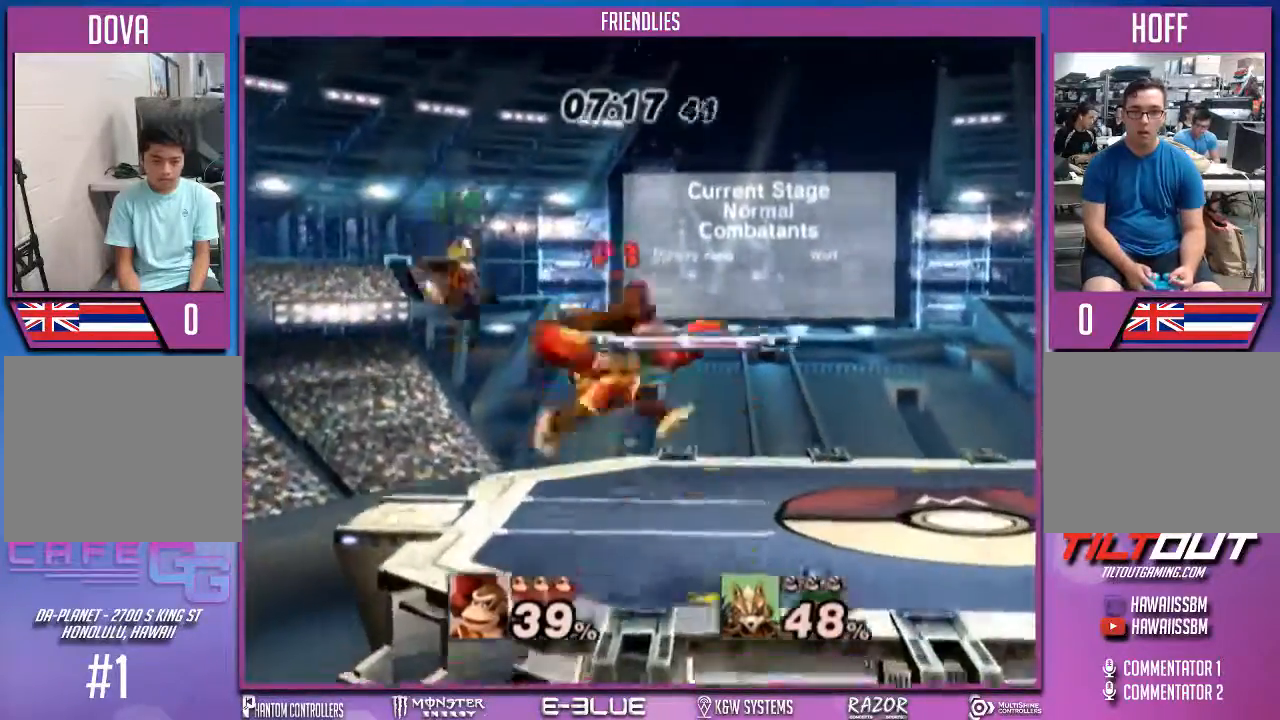
{"buttons": [], "left_stick": "right", "right_stick": "center", "events": [[67, "left_stick", "up-right"], [467, "left_stick", "right"]]}
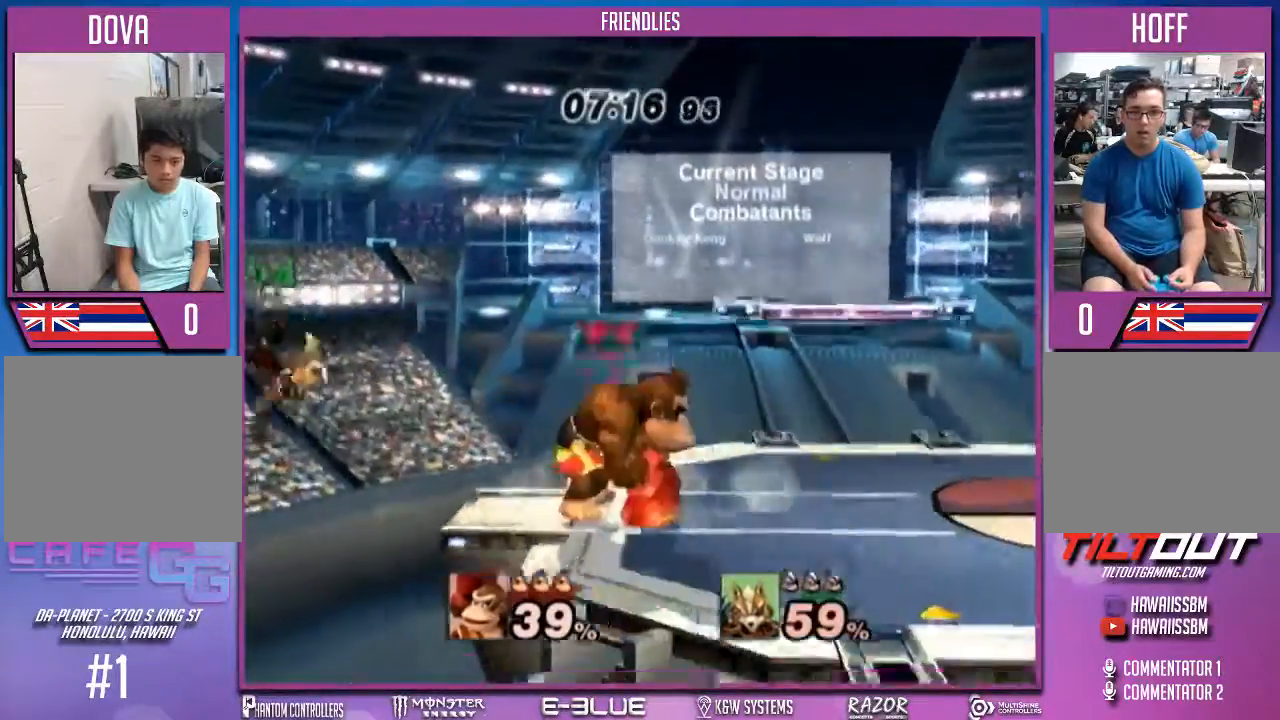
{"buttons": ["B"], "left_stick": "up", "right_stick": "center", "events": [[167, "B", "down"], [300, "B", "up"], [433, "left_stick", "up"], [467, "B", "down"]]}
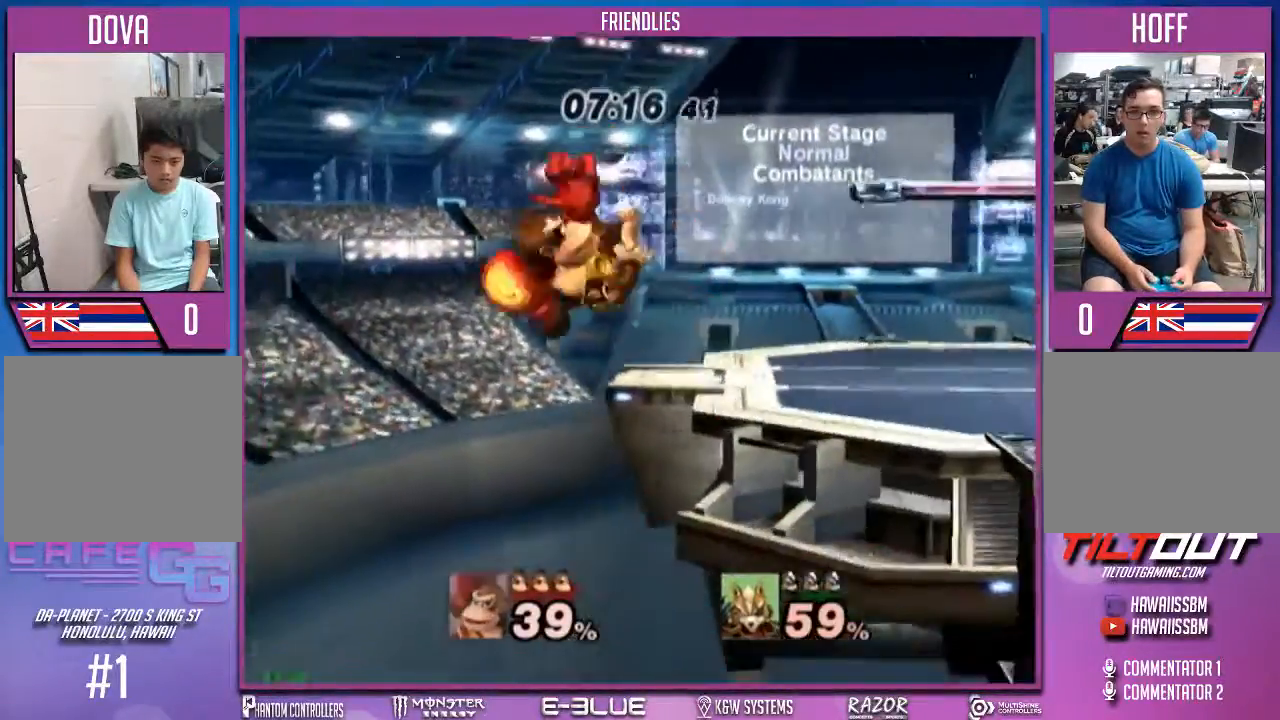
{"buttons": [], "left_stick": "up", "right_stick": "center", "events": [[167, "B", "up"]]}
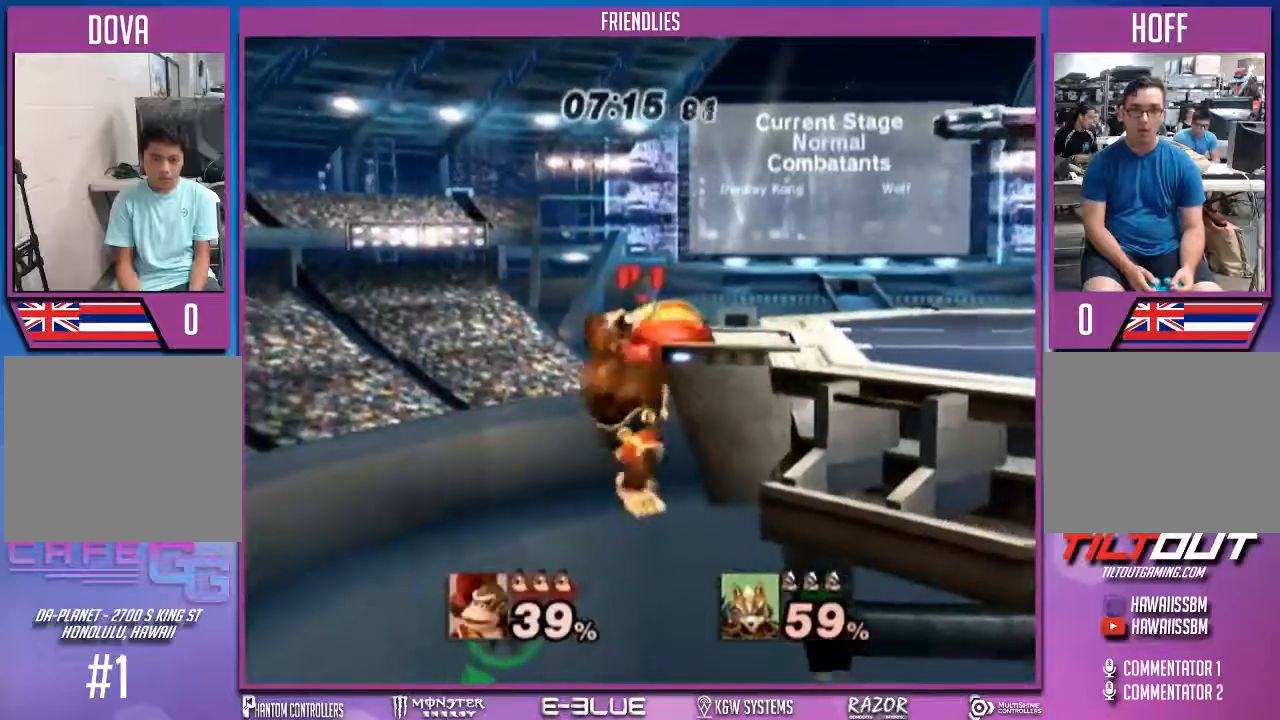
{"buttons": [], "left_stick": "up", "right_stick": "center", "events": []}
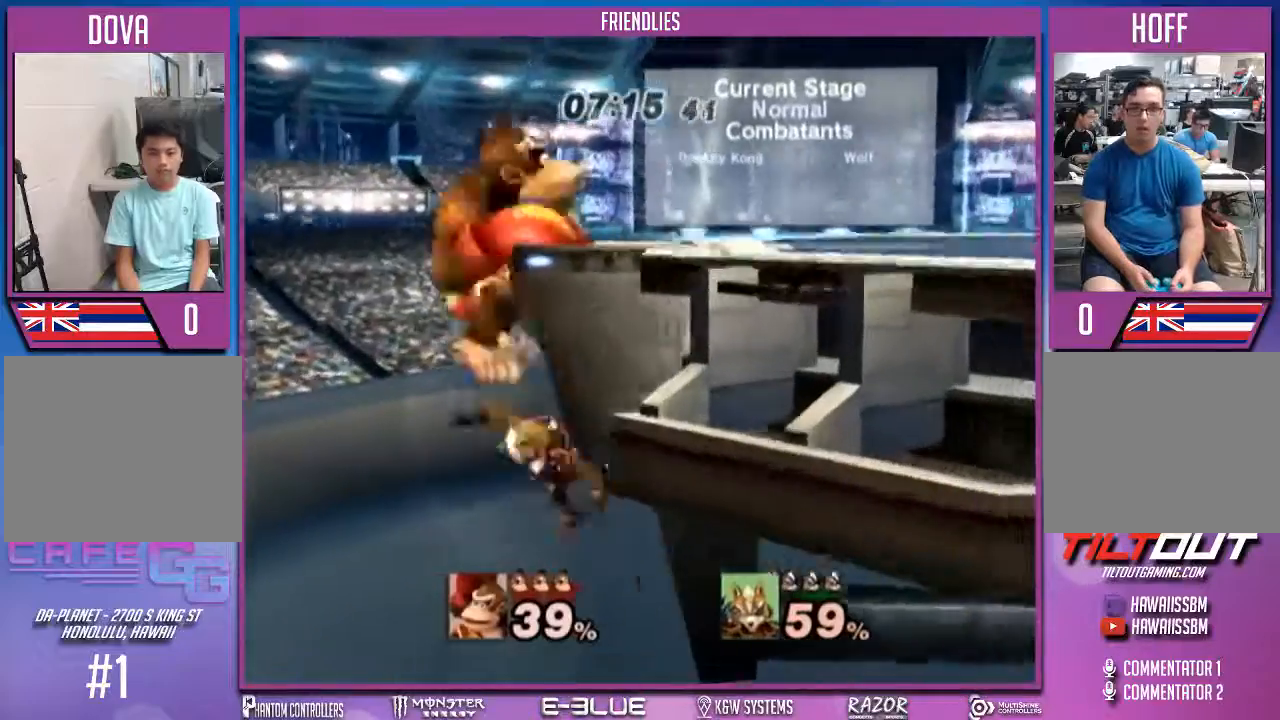
{"buttons": [], "left_stick": "center", "right_stick": "center", "events": [[100, "left_stick", "center"], [200, "left_stick", "down"], [333, "left_stick", "center"]]}
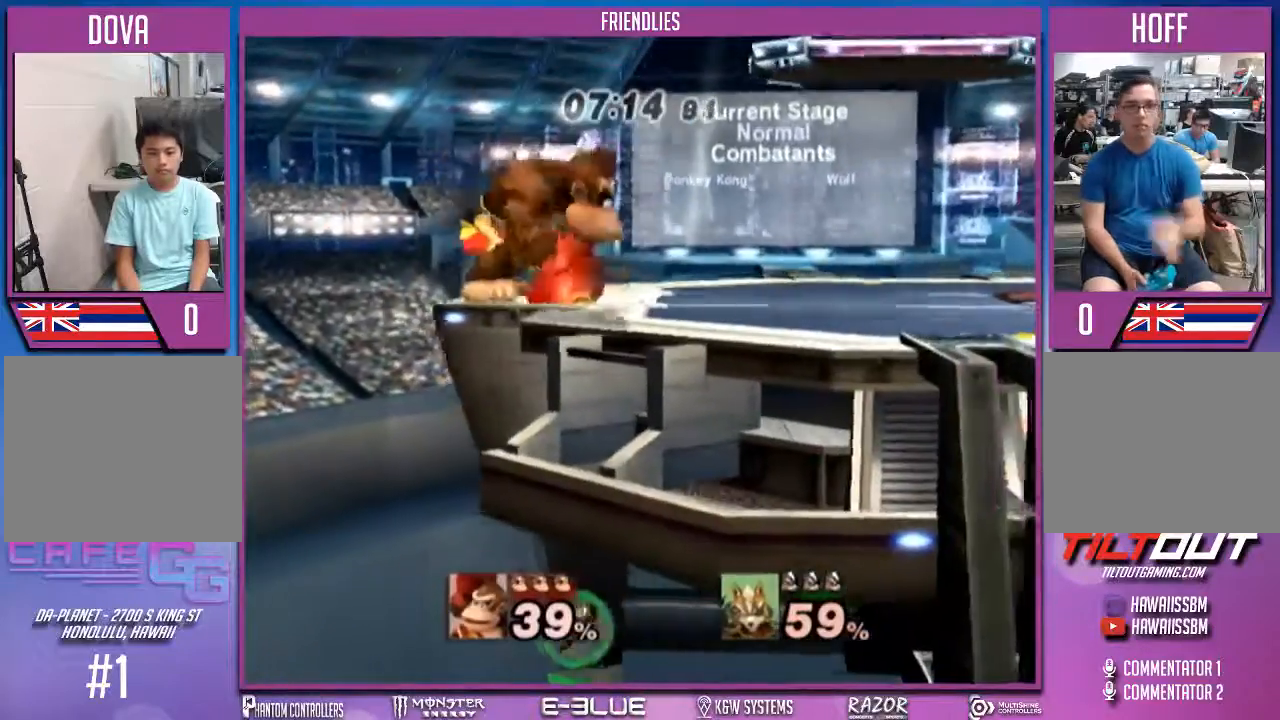
{"buttons": [], "left_stick": "center", "right_stick": "center", "events": []}
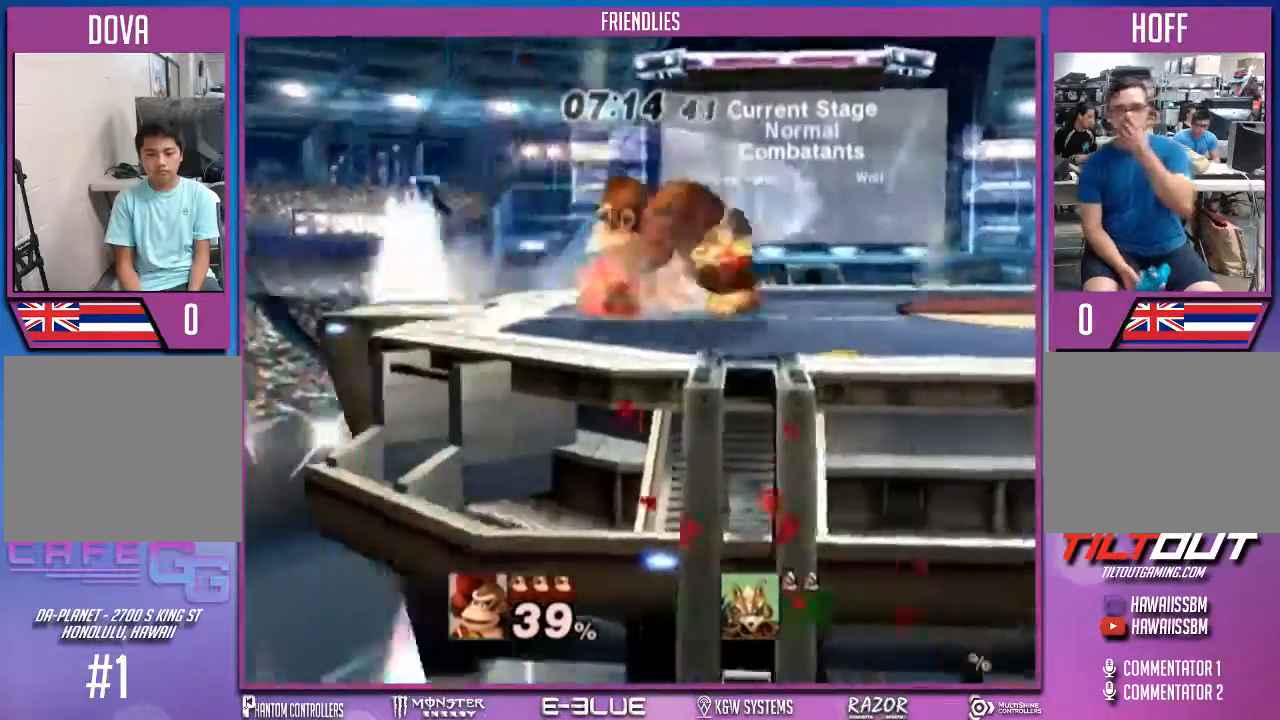
{"buttons": [], "left_stick": "center", "right_stick": "center", "events": []}
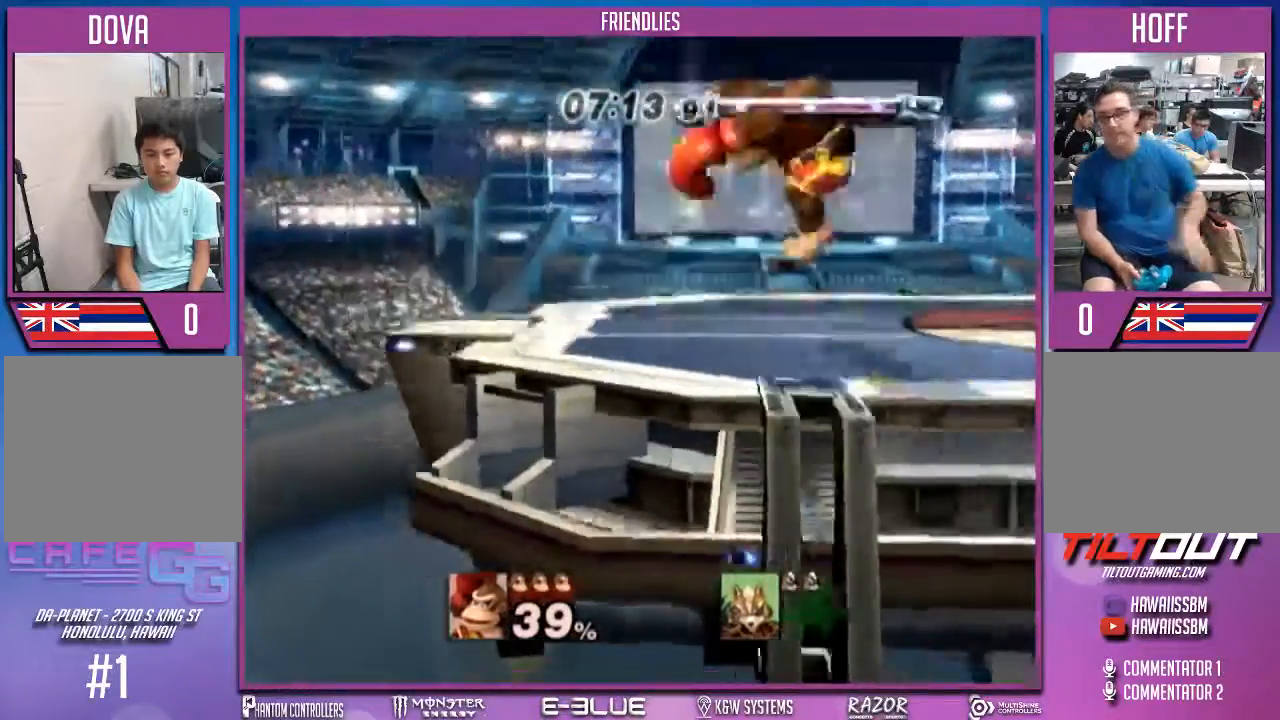
{"buttons": [], "left_stick": "center", "right_stick": "center", "events": []}
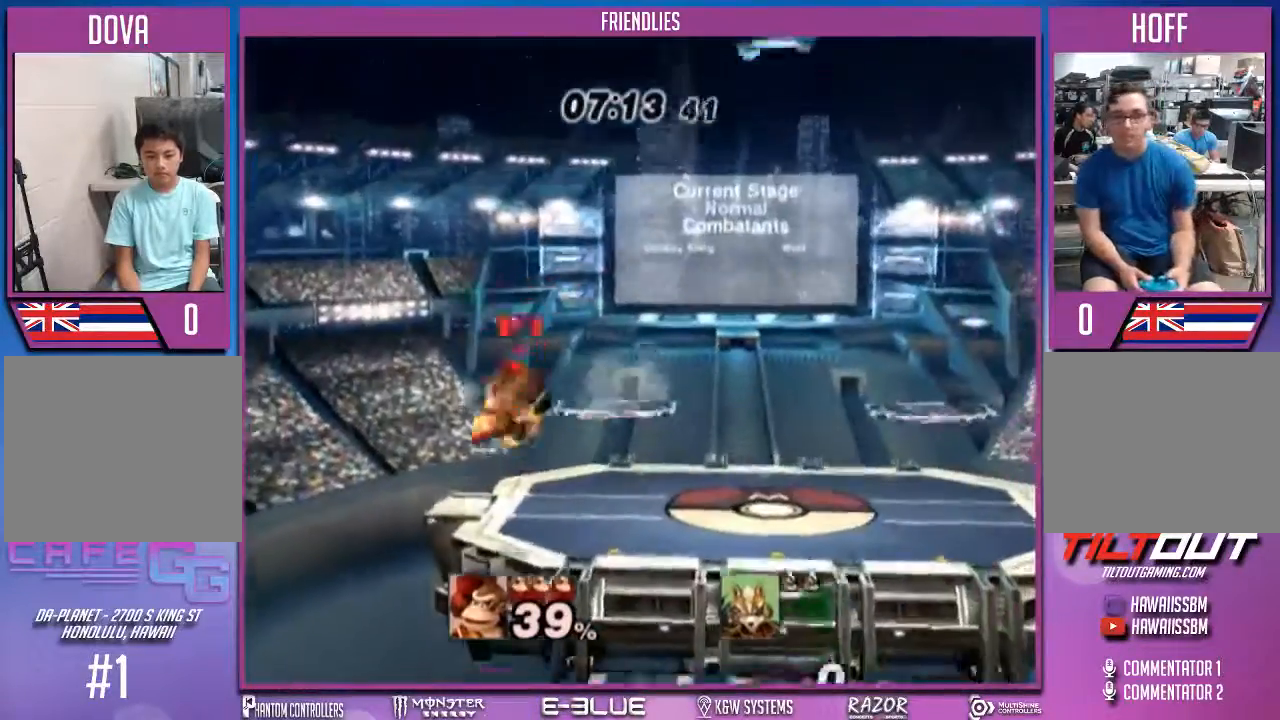
{"buttons": [], "left_stick": "up-right", "right_stick": "center", "events": [[367, "left_stick", "up-right"]]}
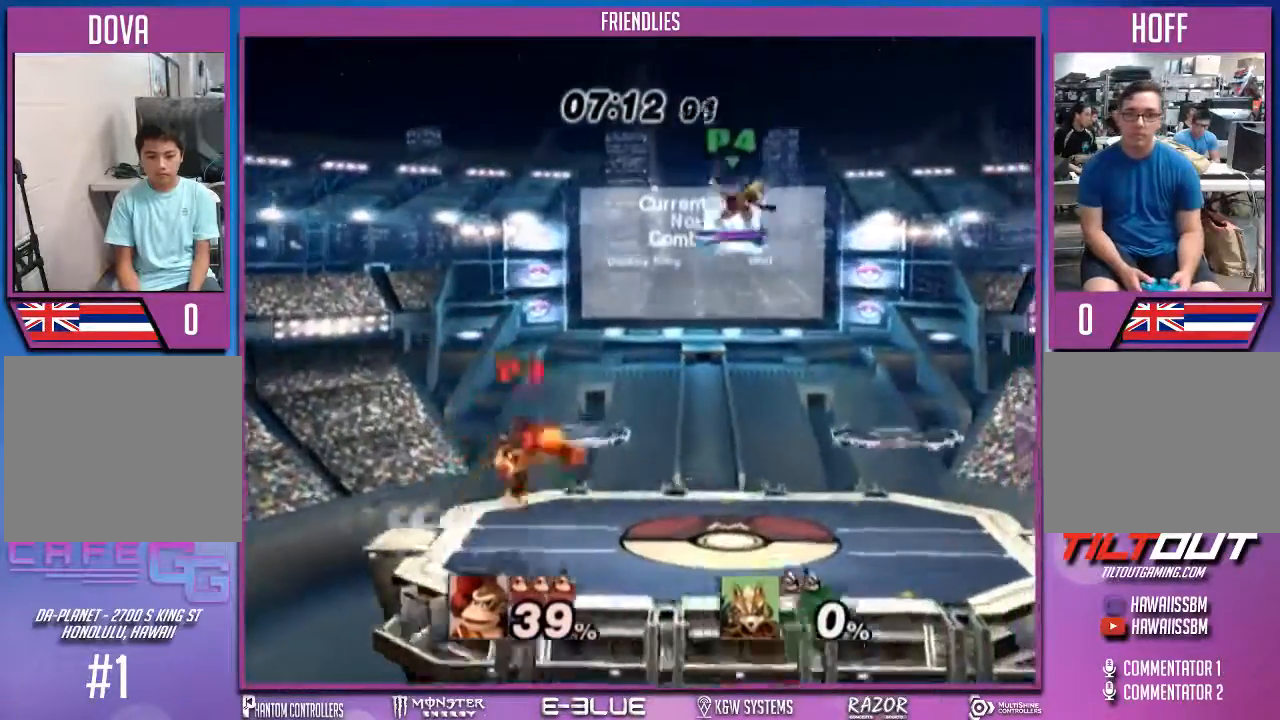
{"buttons": ["X"], "left_stick": "left", "right_stick": "center", "events": [[133, "left_stick", "down"], [333, "left_stick", "center"], [367, "X", "down"], [400, "left_stick", "left"]]}
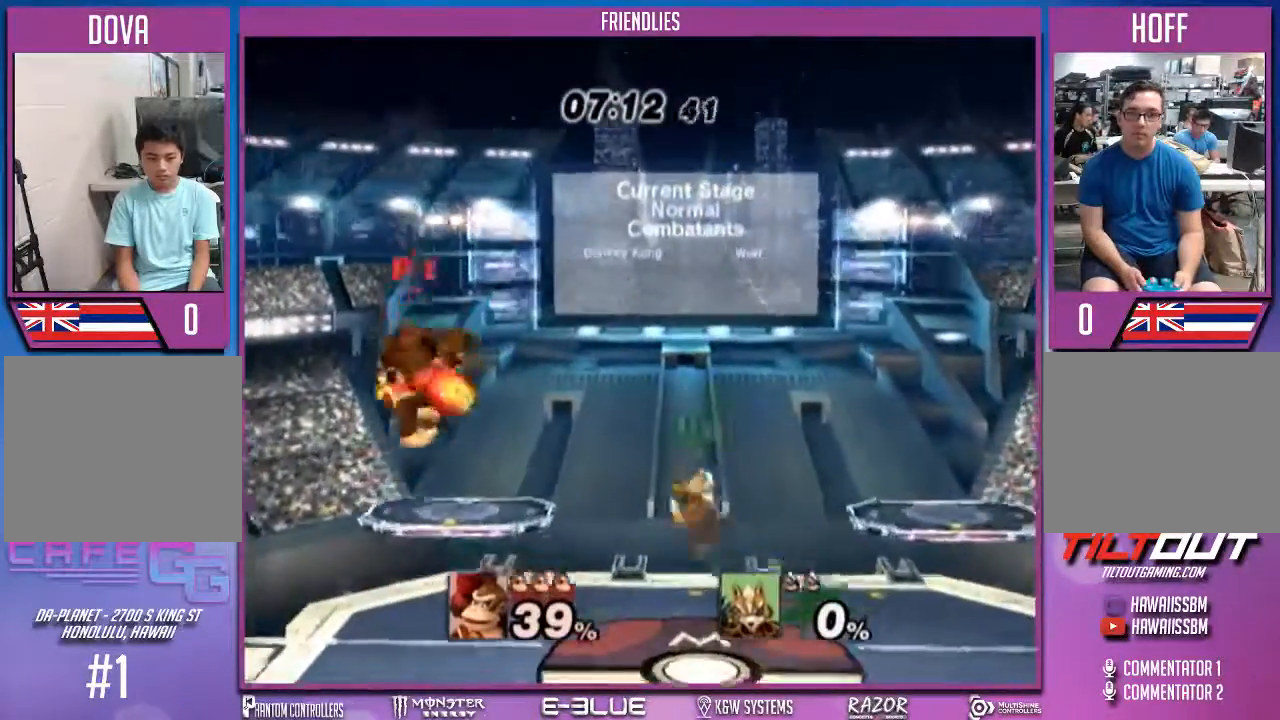
{"buttons": [], "left_stick": "down", "right_stick": "center", "events": [[200, "X", "up"], [367, "A", "down"], [433, "left_stick", "down"], [500, "A", "up"]]}